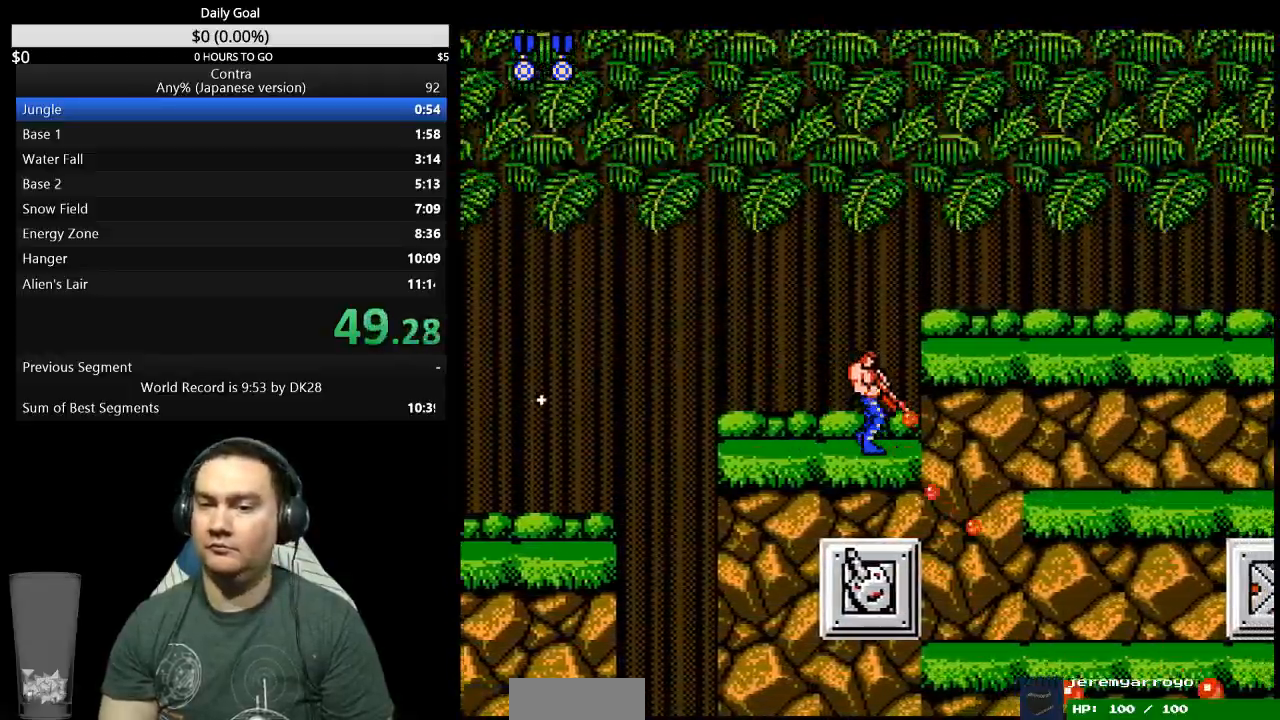
Gameplay with a controller (Nintendo layout); each line is a JSON object with the inputs held at the frame after it. "events" lists button and stick changes between this image and that frame as [ms after this image, input, new state], when the widget could be followed in between. Not read: L3 R3 START.
{"buttons": ["DPAD_RIGHT"], "events": [[67, "B", "up"], [200, "DPAD_DOWN", "up"]]}
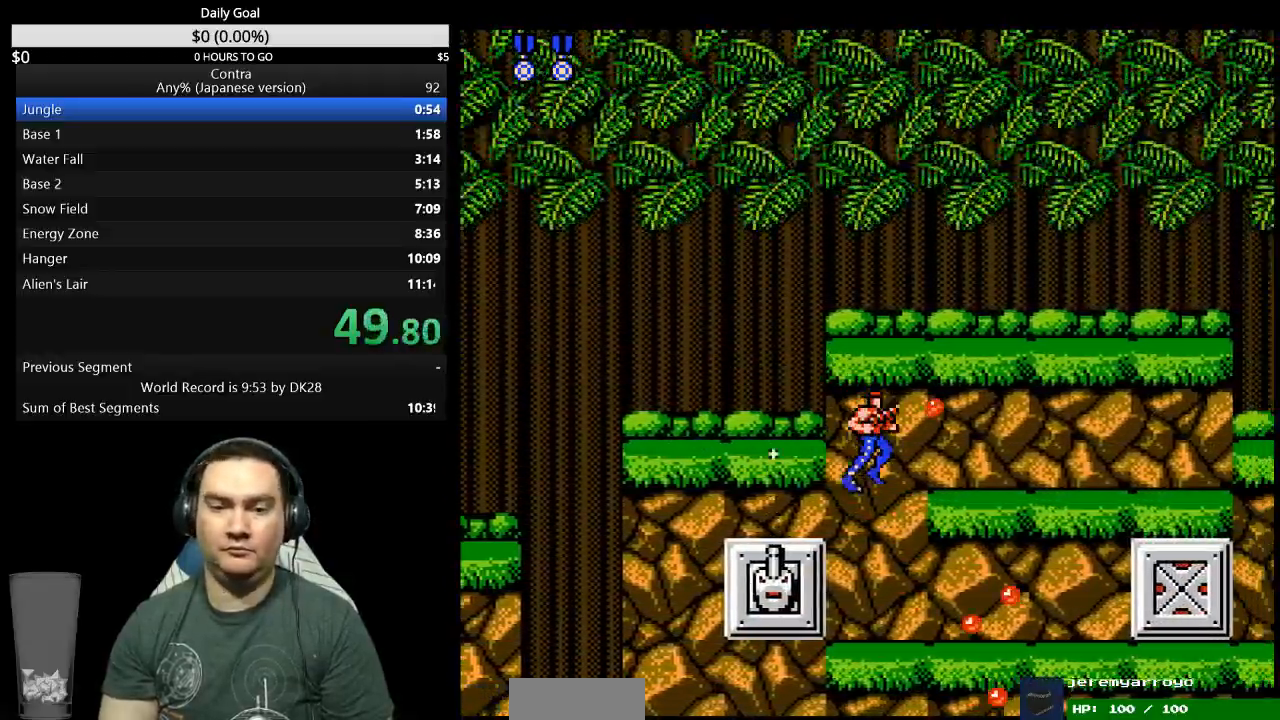
{"buttons": ["DPAD_RIGHT"], "events": [[67, "B", "down"], [500, "B", "up"]]}
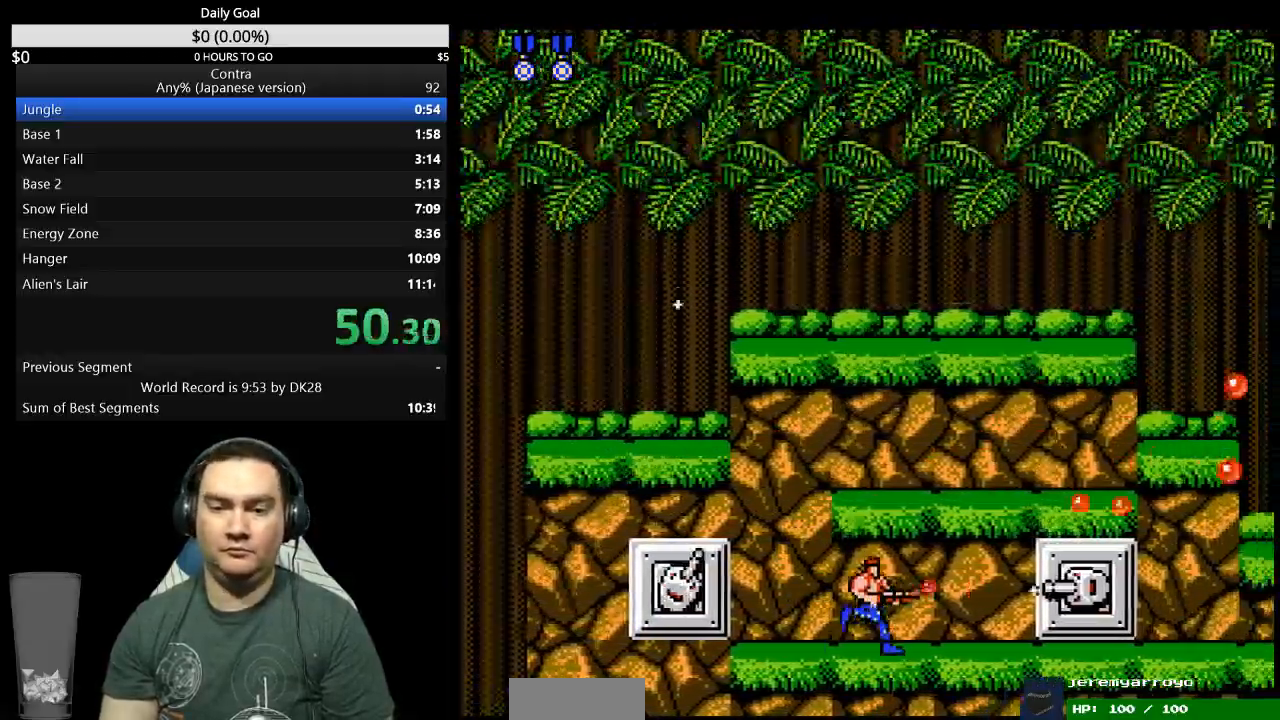
{"buttons": ["DPAD_DOWN", "DPAD_RIGHT"]}
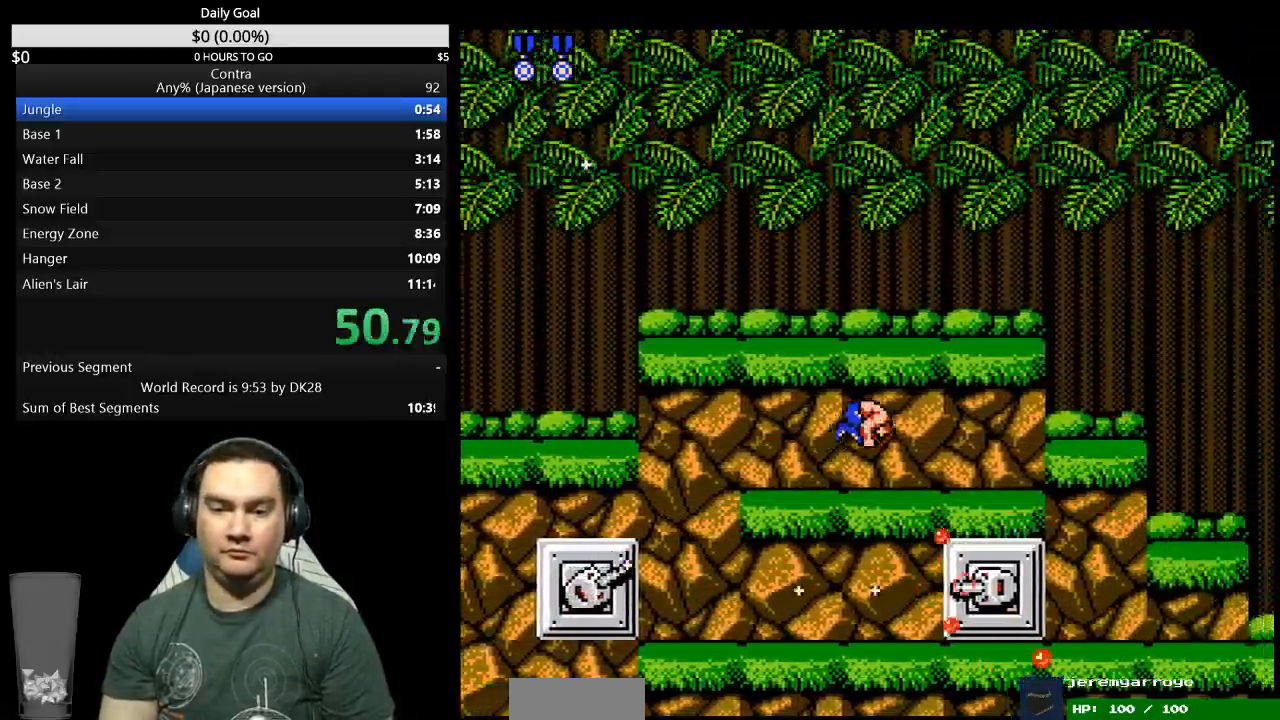
{"buttons": ["B", "DPAD_RIGHT"]}
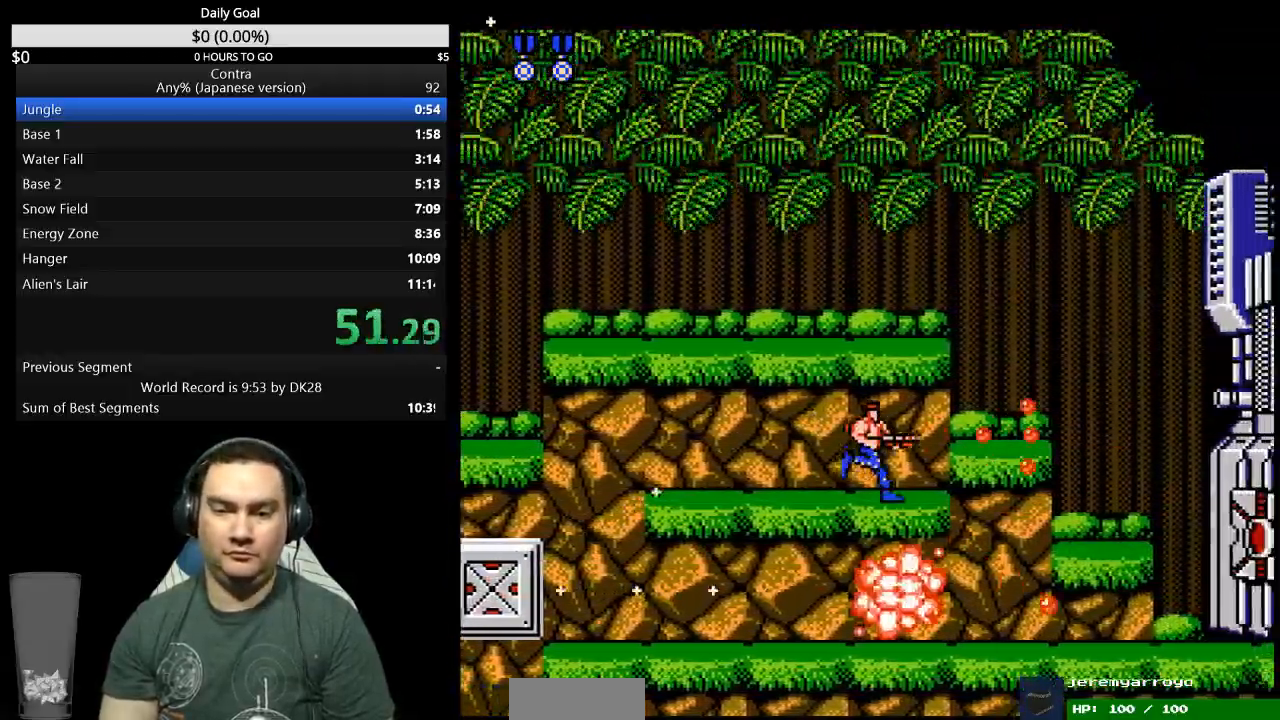
{"buttons": ["DPAD_RIGHT"], "events": [[167, "B", "up"], [233, "B", "down"], [300, "B", "up"]]}
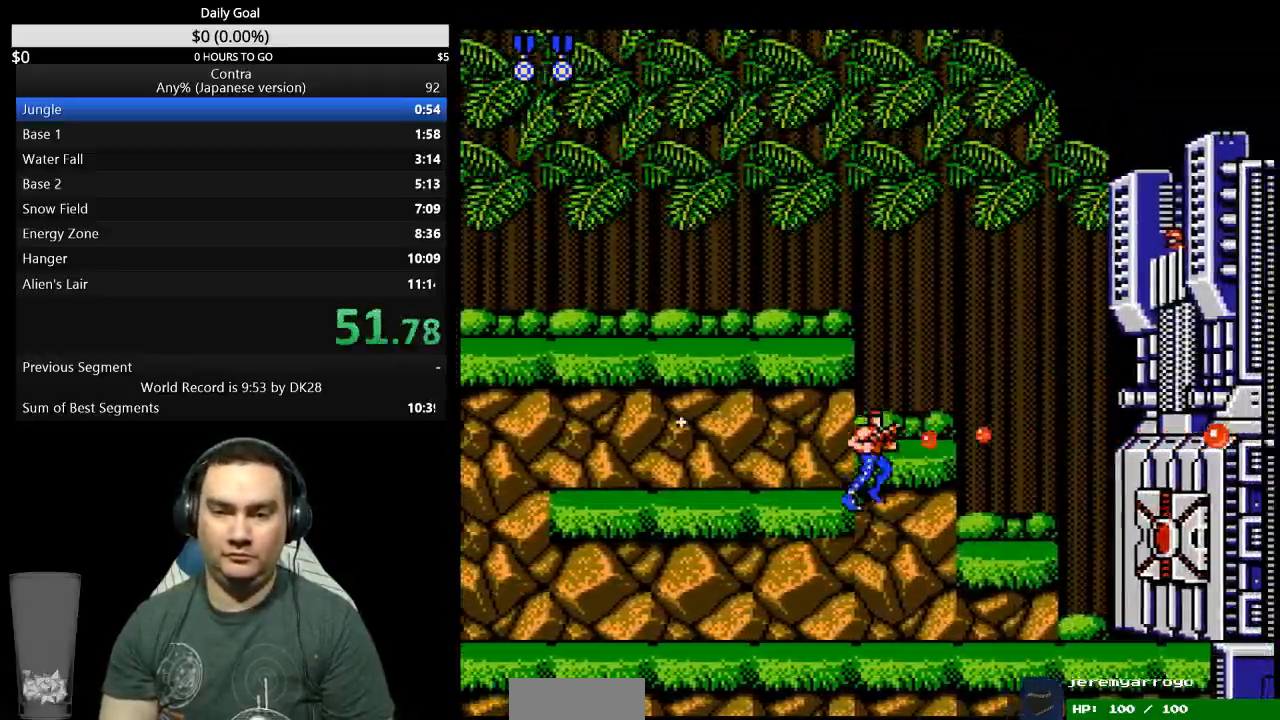
{"buttons": ["DPAD_UP", "DPAD_RIGHT"], "events": [[133, "DPAD_UP", "down"], [433, "B", "down"], [500, "B", "up"]]}
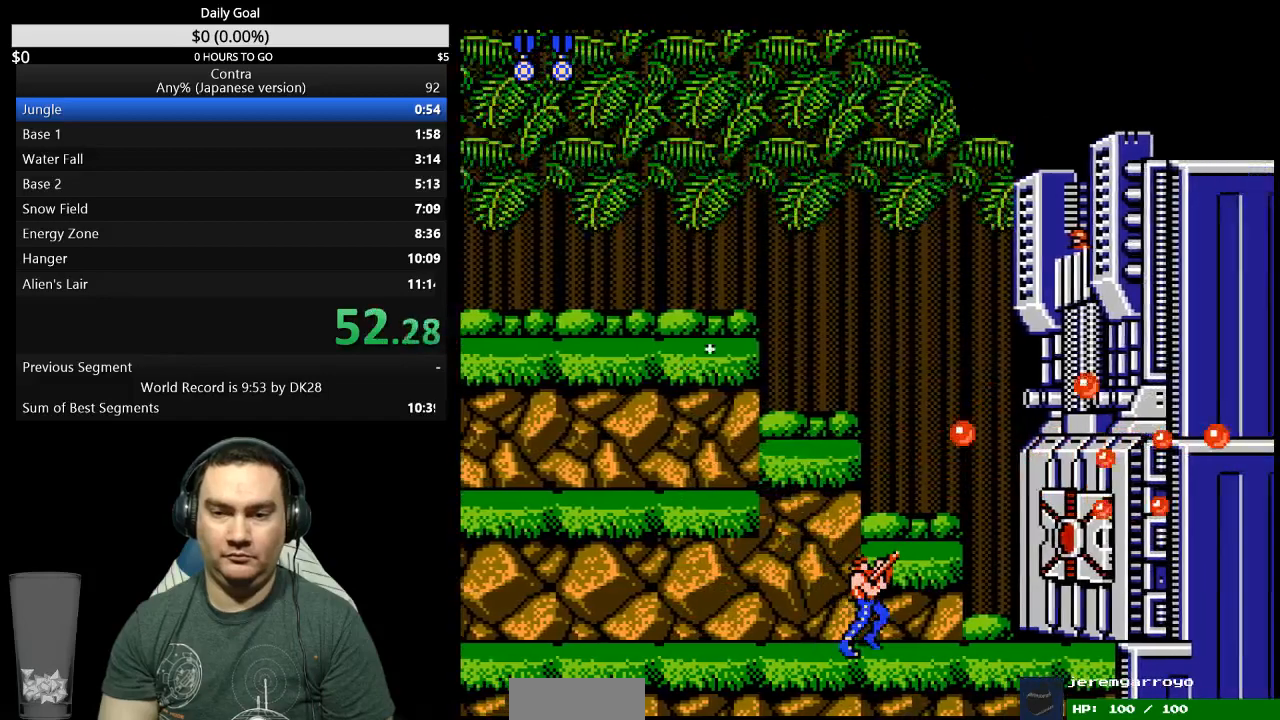
{"buttons": ["DPAD_LEFT"], "events": [[267, "DPAD_LEFT", "down"], [267, "DPAD_RIGHT", "up"], [267, "DPAD_UP", "up"], [400, "B", "down"], [500, "B", "up"]]}
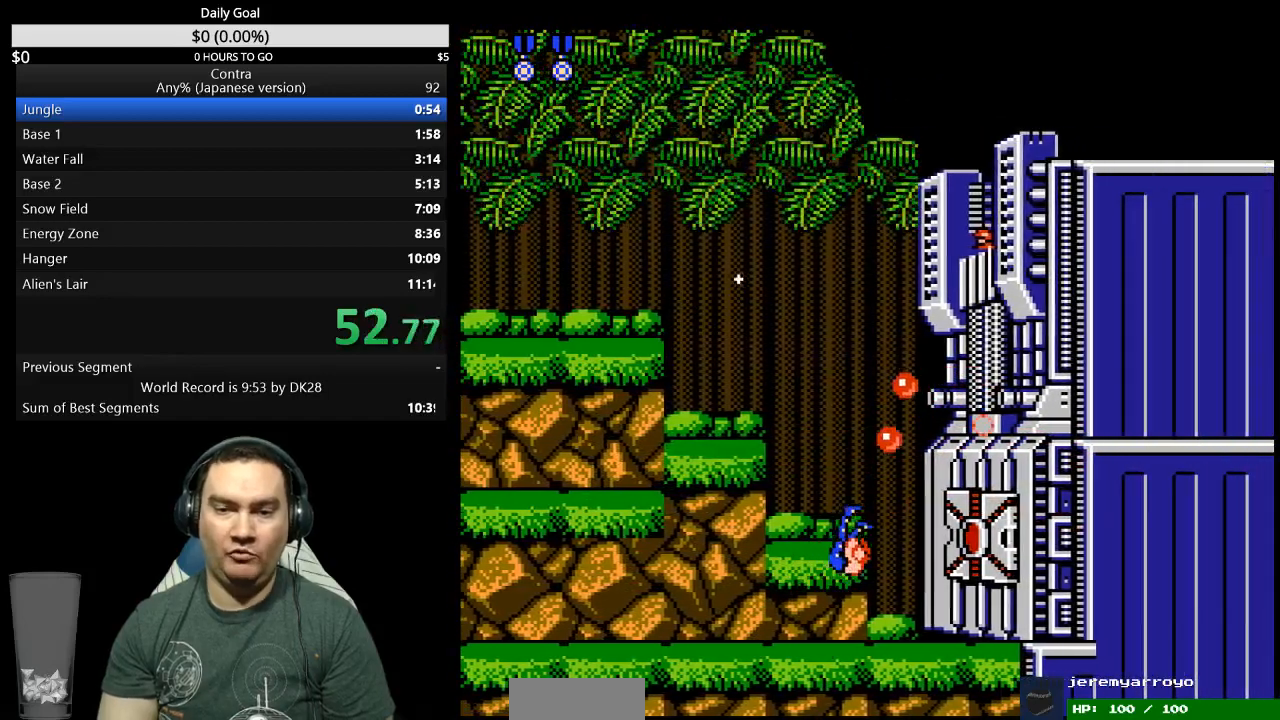
{"buttons": [], "events": [[100, "DPAD_LEFT", "up"]]}